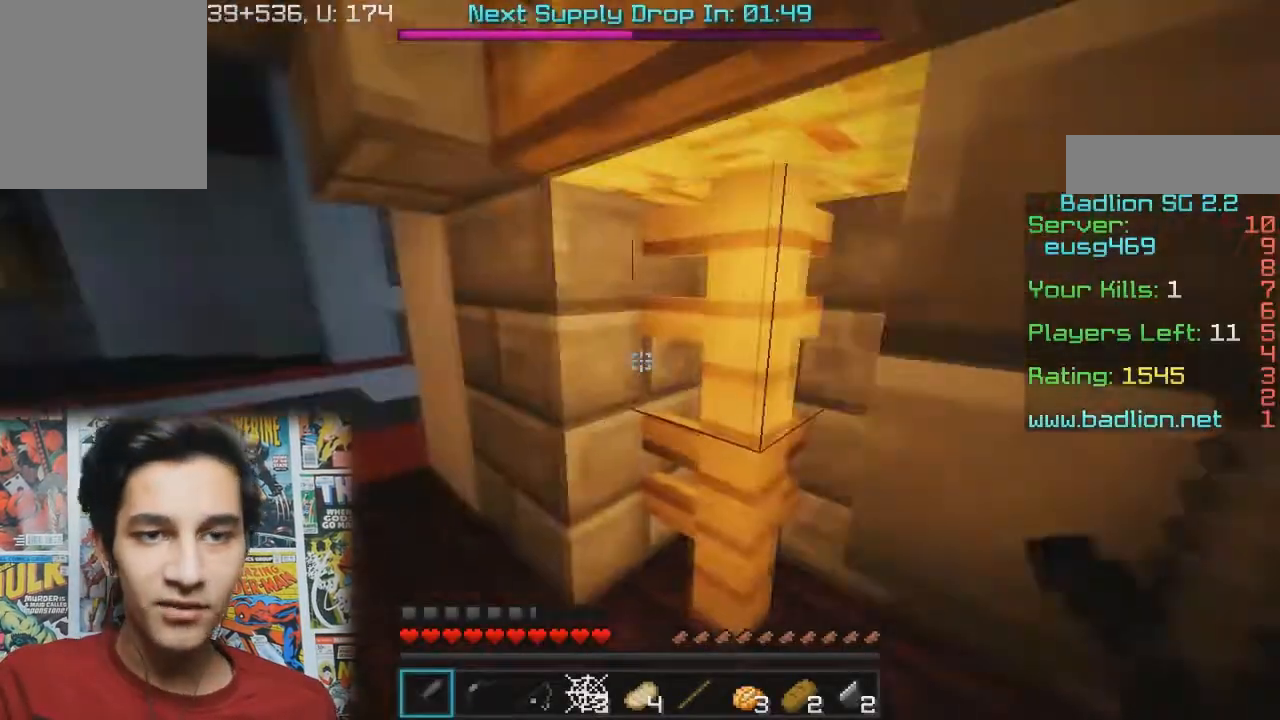
Gameplay with keyboard and mouse; each line is a JSON object with the keys and mouse buttons held at the frame after it. "events" lists presses ("down") and releases ("up") of "a", "d", "s", "w", "mouse_left" and "mouse_right" between this image and that frame as [ms after this image, input, new state], when the widget could be followed in between. "mouse_left", "mouse_right" = the "left", "right" buttons of the "mouse" list. No other keys are recorded. Fast repeated clicks can show as one long hold. Mouse movement is not recorded.
{"keys": ["a", "w"], "mouse": ["right"], "events": []}
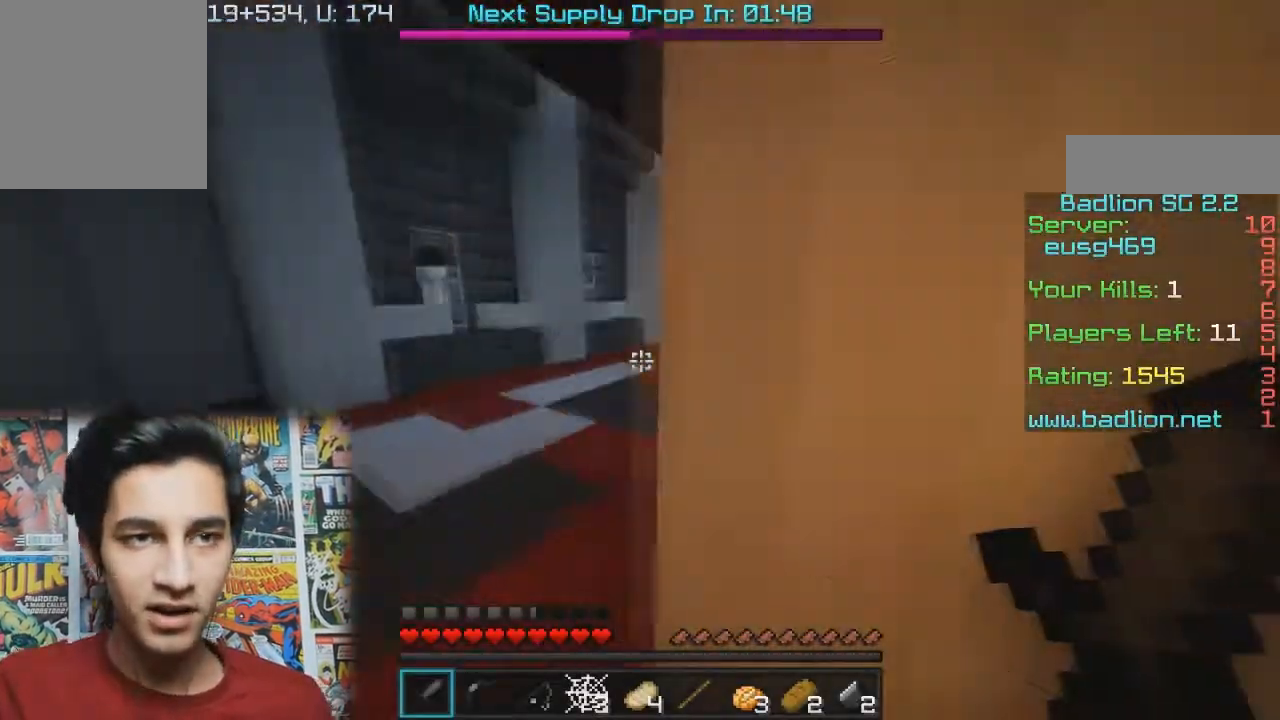
{"keys": ["w"], "mouse": ["right"], "events": [[467, "a", "up"]]}
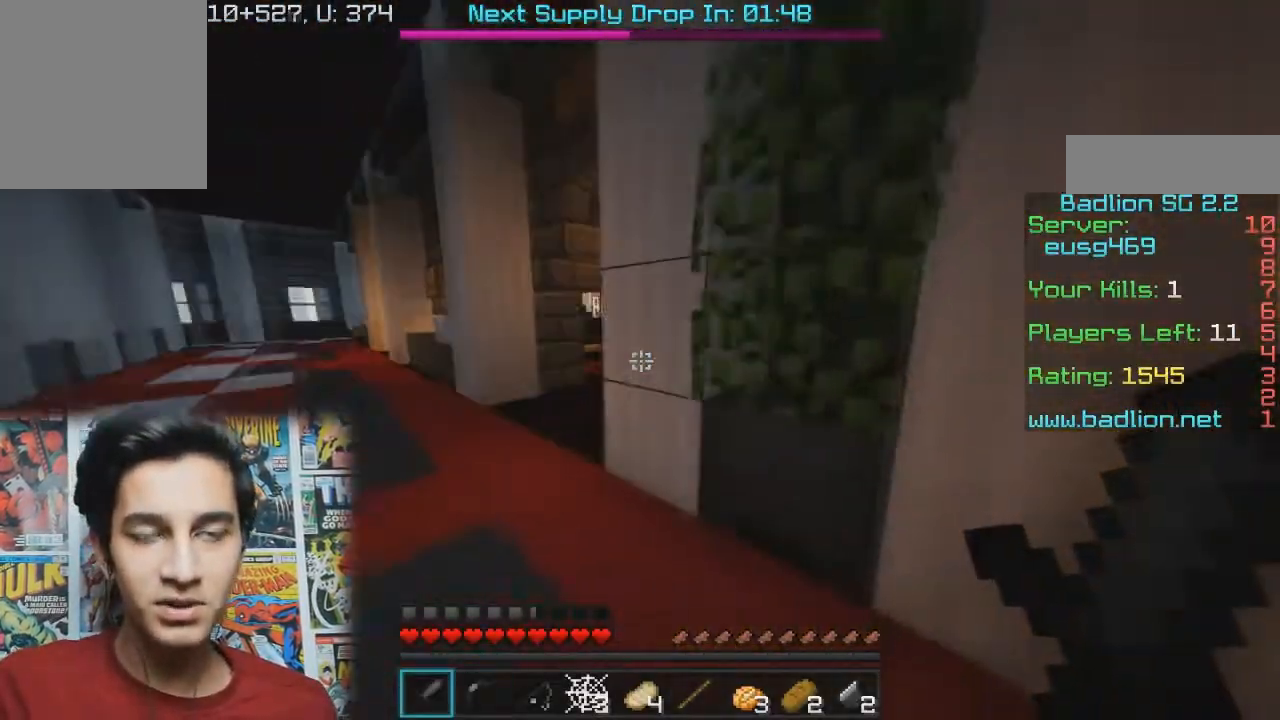
{"keys": ["w"], "mouse": ["right"], "events": [[67, "a", "down"], [367, "a", "up"]]}
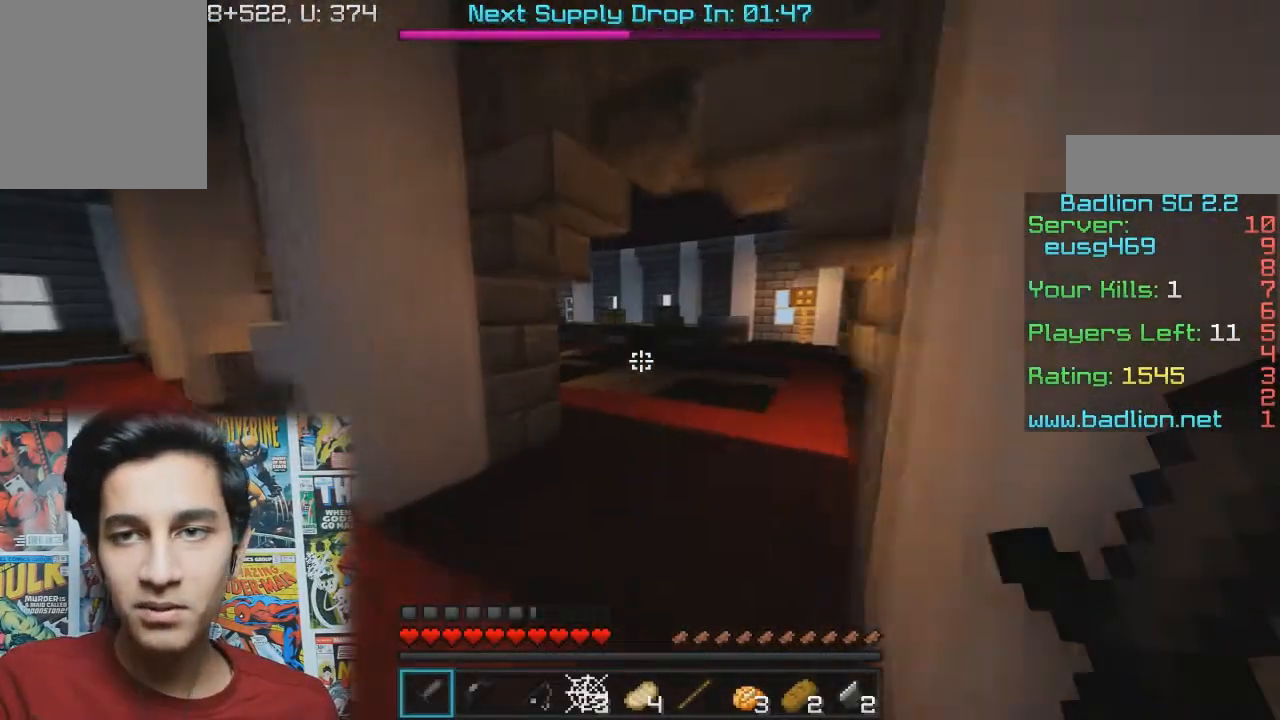
{"keys": ["w"], "mouse": ["right"], "events": [[400, "d", "down"], [500, "d", "up"]]}
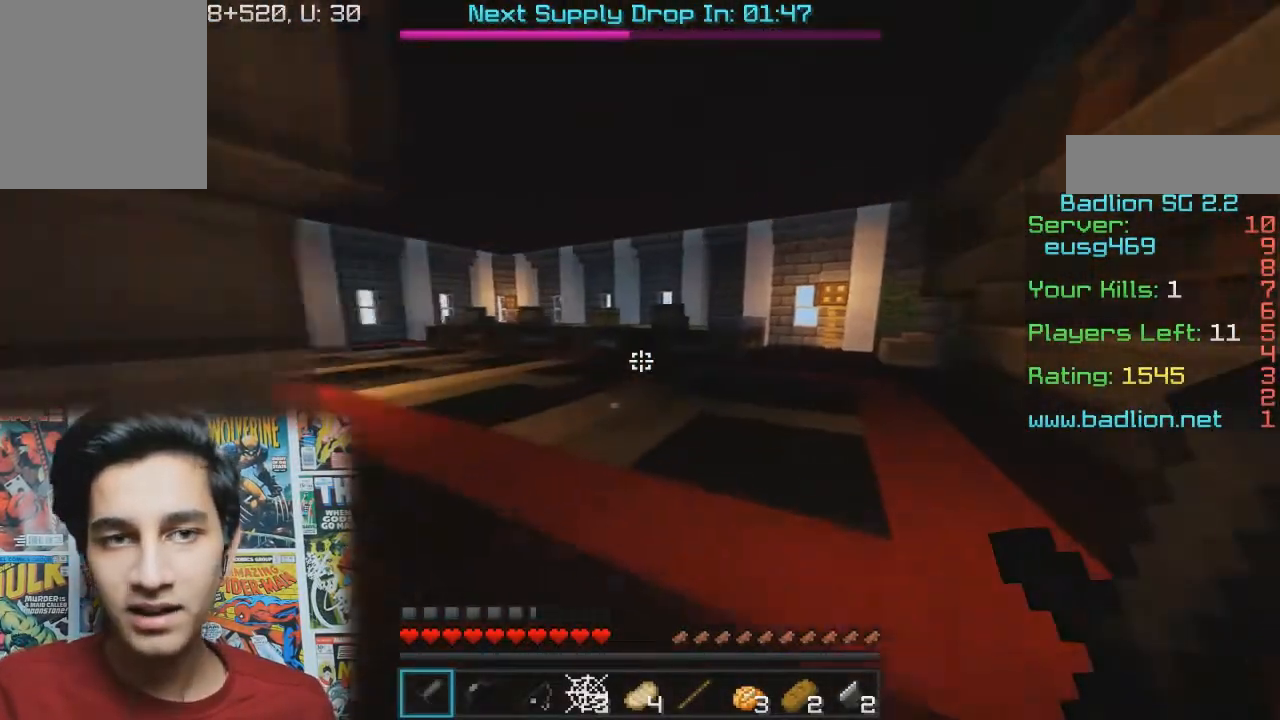
{"keys": ["a", "w"], "mouse": ["right"], "events": [[367, "a", "down"]]}
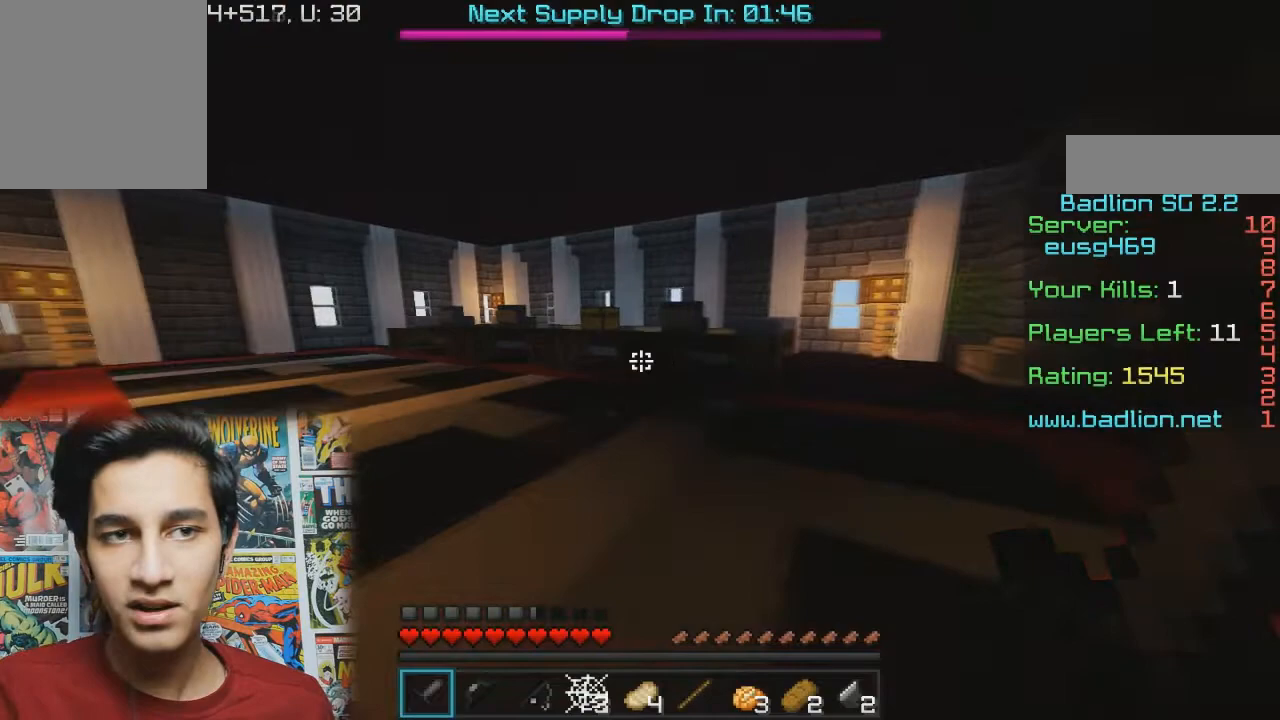
{"keys": ["w"], "mouse": ["right"], "events": [[33, "a", "up"]]}
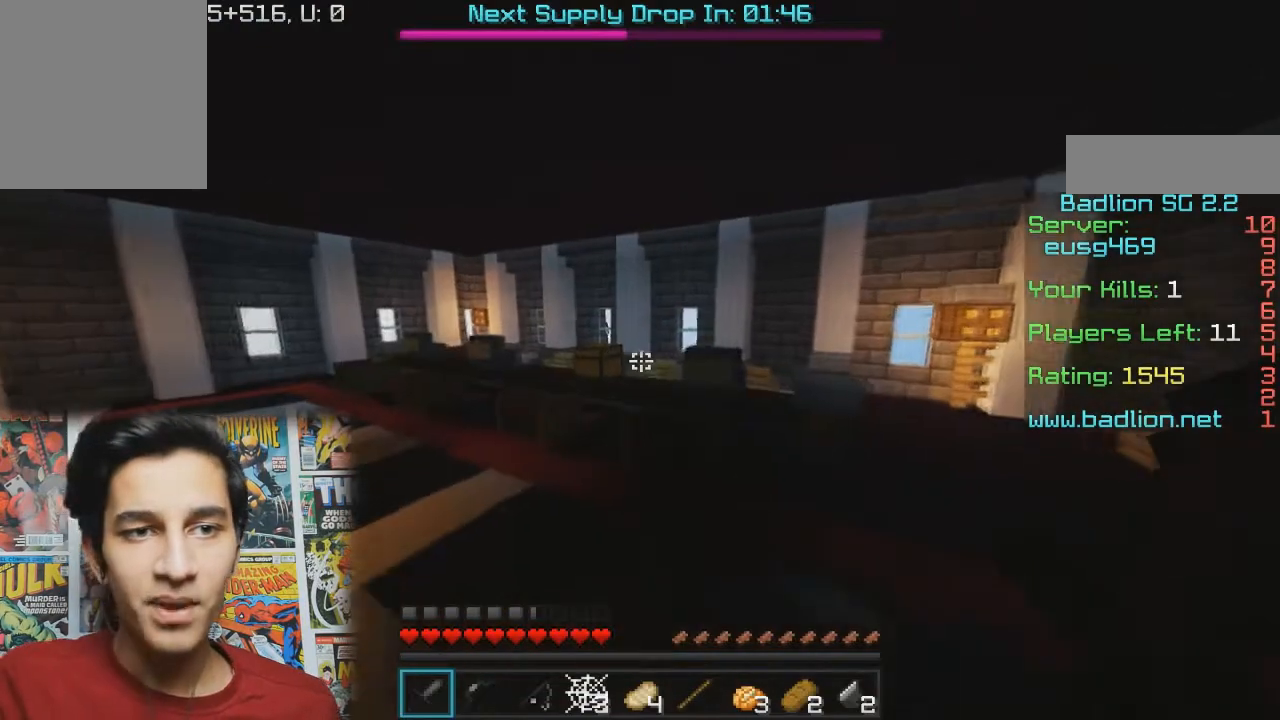
{"keys": ["d", "w"], "mouse": ["right"], "events": [[100, "a", "down"], [233, "a", "up"], [433, "d", "down"]]}